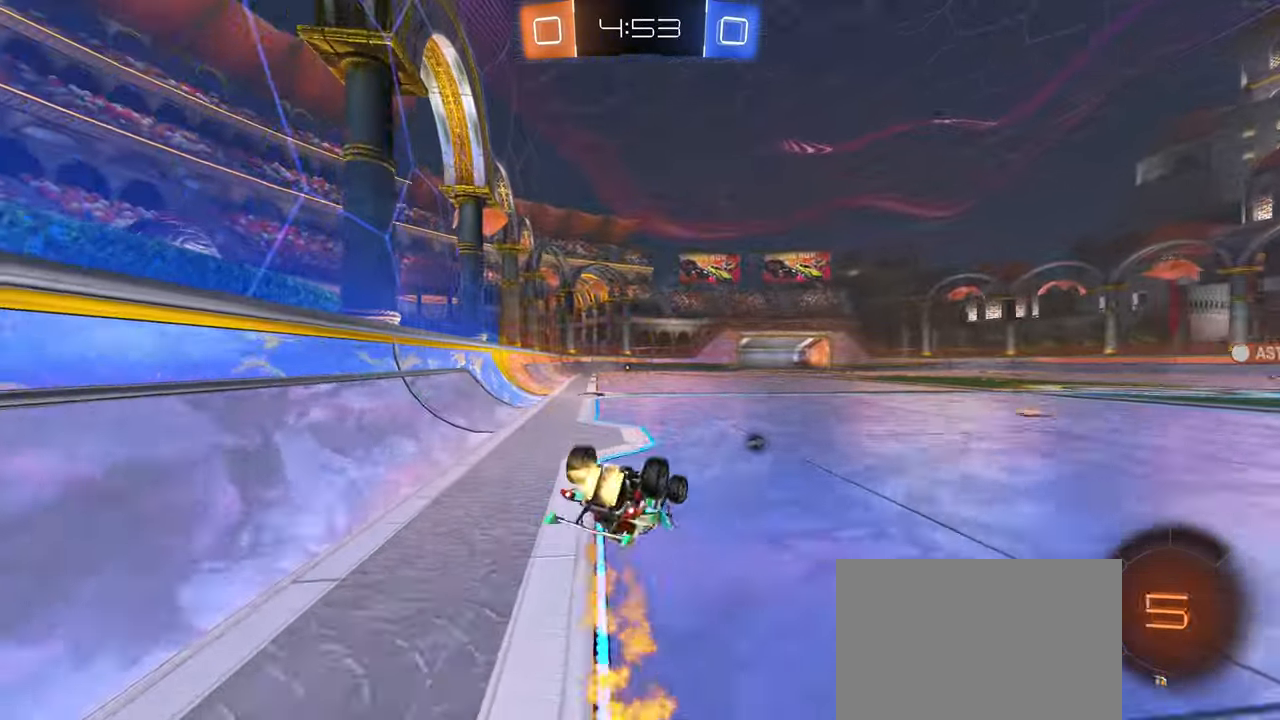
Gameplay with a controller (PlayStation layout); each line is a JSON object with the inputs held at the frame after it. "events" lists button and stick changes between this image and that frame as [ms after this image, input, new state], when the widget could be followed in between. Not read: L3.
{"buttons": ["R1", "R2"], "left_stick": "center", "right_stick": "center", "events": [[433, "SQUARE", "up"], [450, "left_stick", "center"]]}
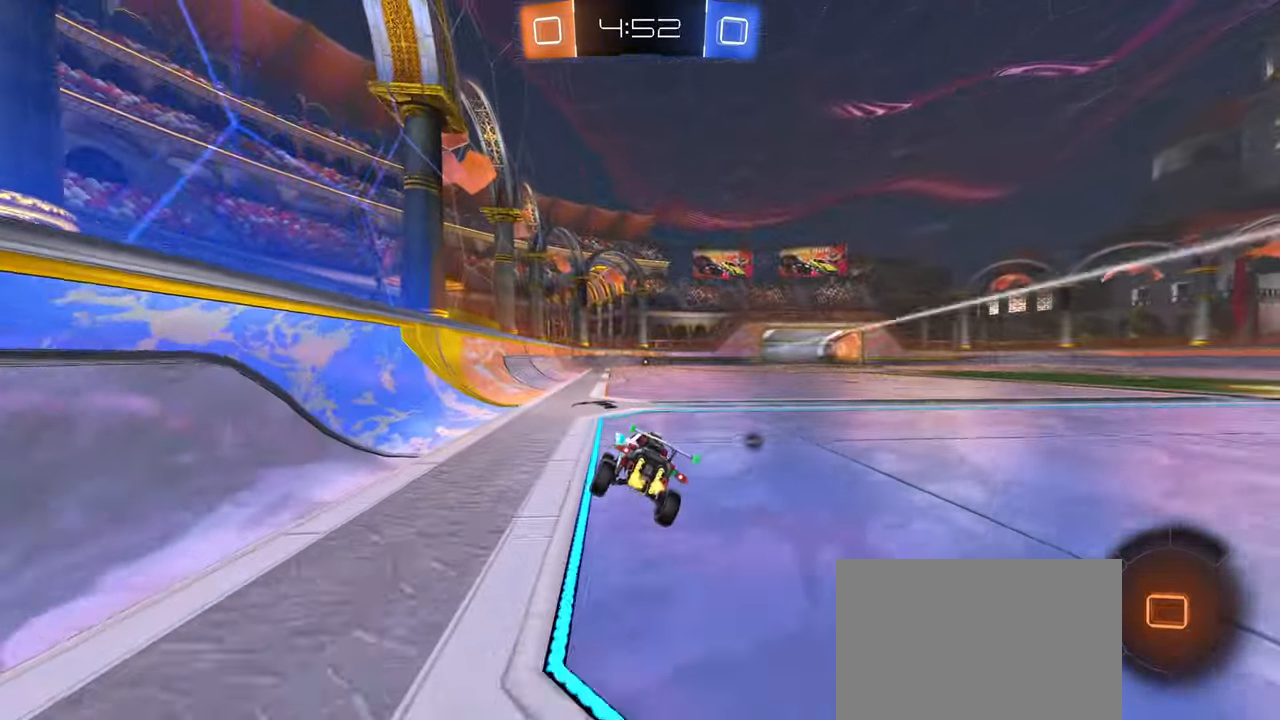
{"buttons": ["R2"], "left_stick": "center", "right_stick": "center", "events": [[100, "TRIANGLE", "down"], [200, "R1", "up"], [200, "TRIANGLE", "up"]]}
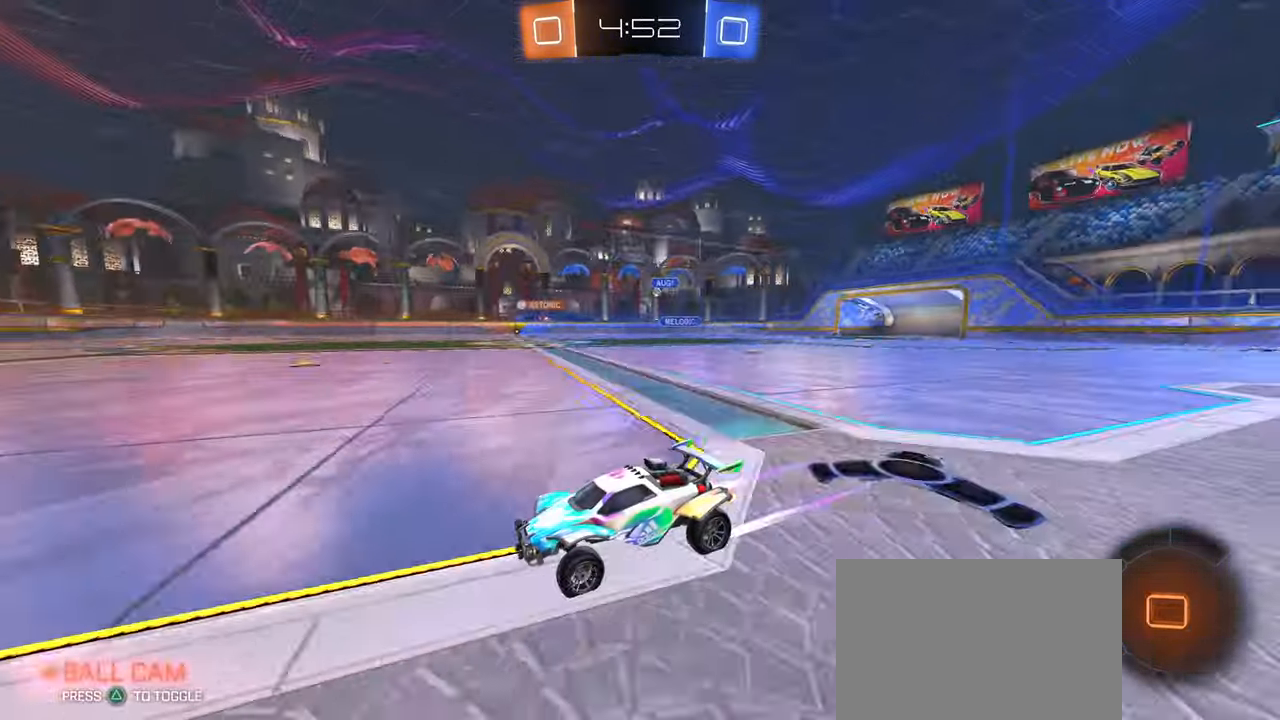
{"buttons": ["R2"], "left_stick": "center", "right_stick": "center", "events": [[167, "left_stick", "right"], [283, "left_stick", "center"]]}
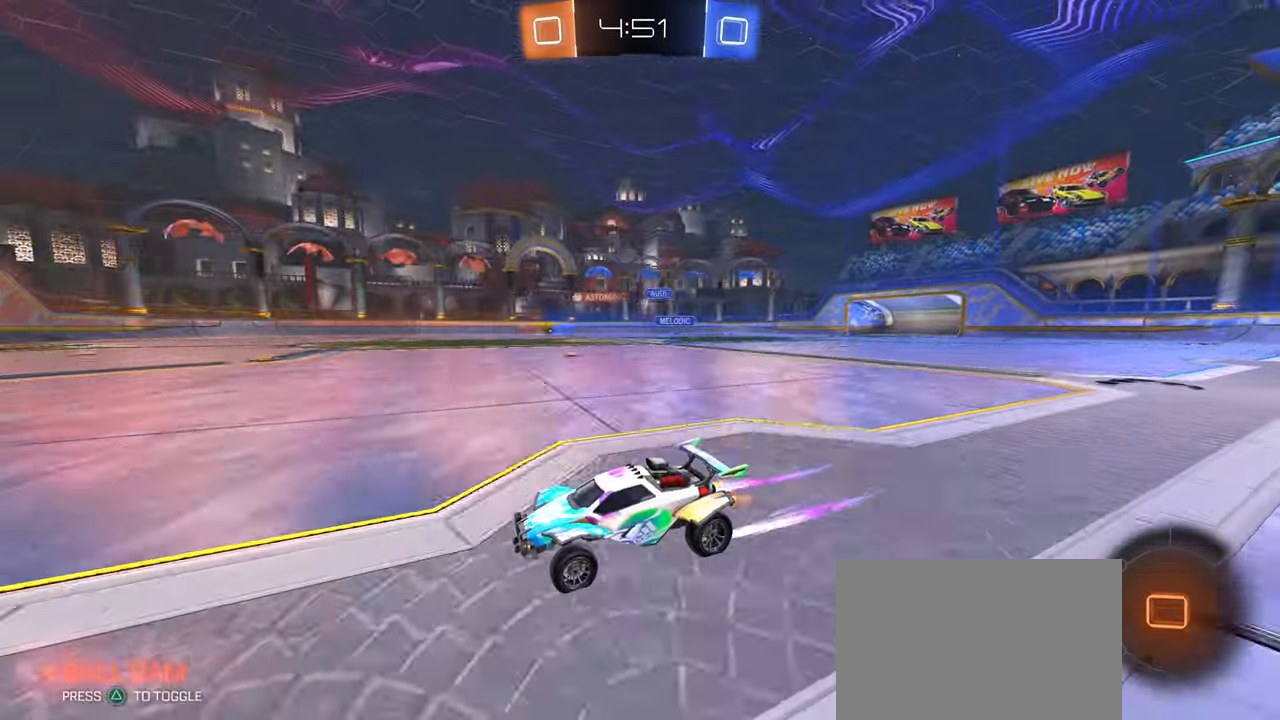
{"buttons": ["R2"], "left_stick": "center", "right_stick": "center", "events": [[67, "left_stick", "right"], [150, "left_stick", "center"]]}
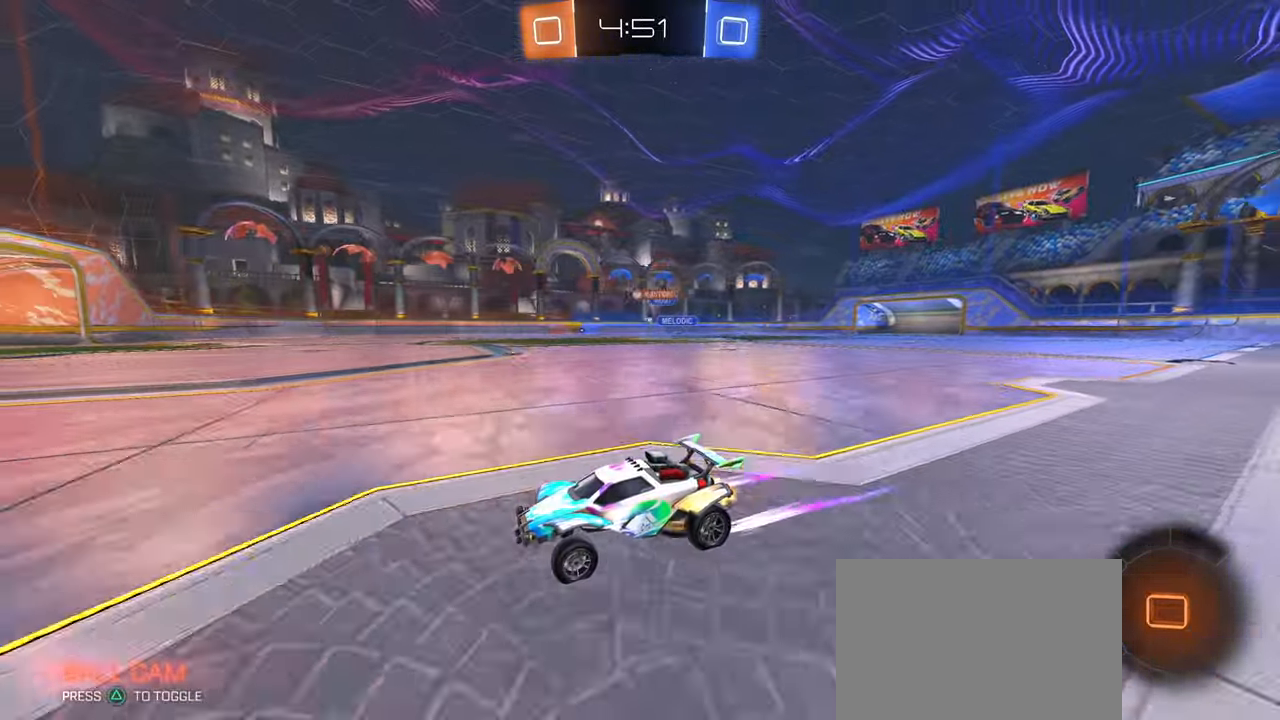
{"buttons": ["R2"], "left_stick": "right", "right_stick": "center", "events": [[50, "R1", "down"], [117, "left_stick", "right"], [283, "R1", "up"], [383, "SQUARE", "down"], [483, "SQUARE", "up"]]}
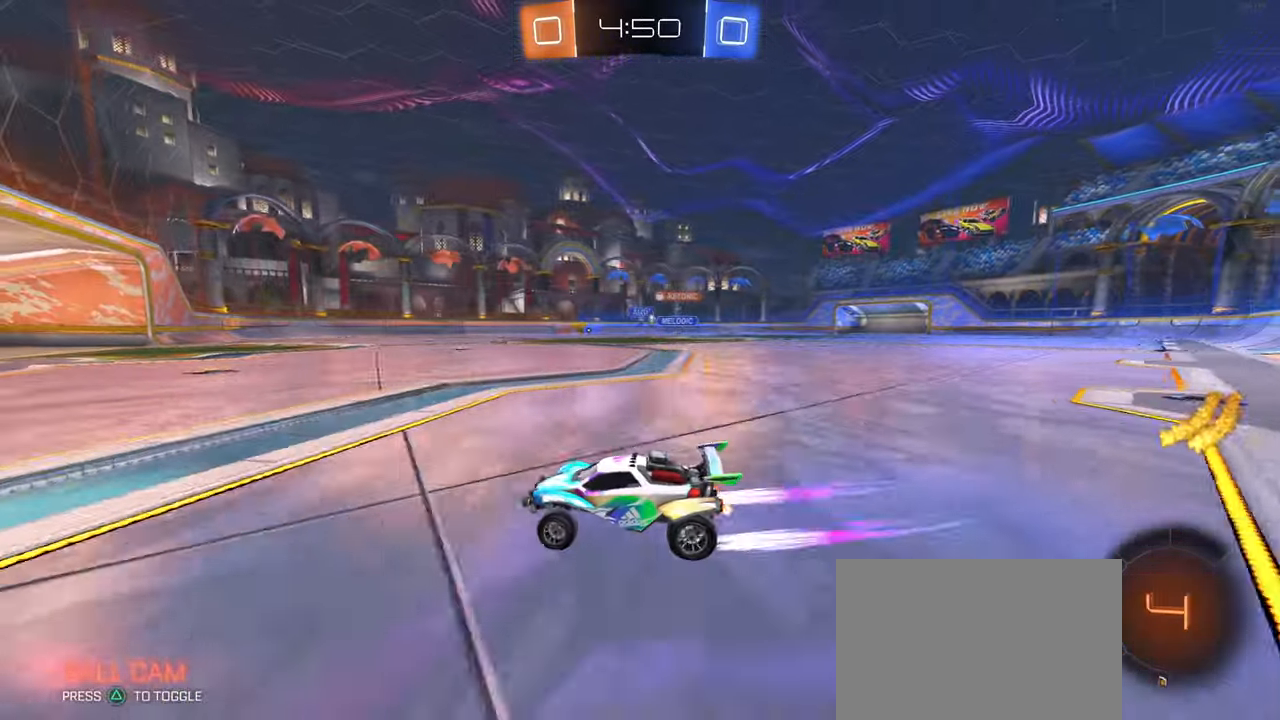
{"buttons": ["R1", "R2"], "left_stick": "right", "right_stick": "center", "events": [[50, "R1", "down"], [183, "left_stick", "center"], [383, "left_stick", "right"]]}
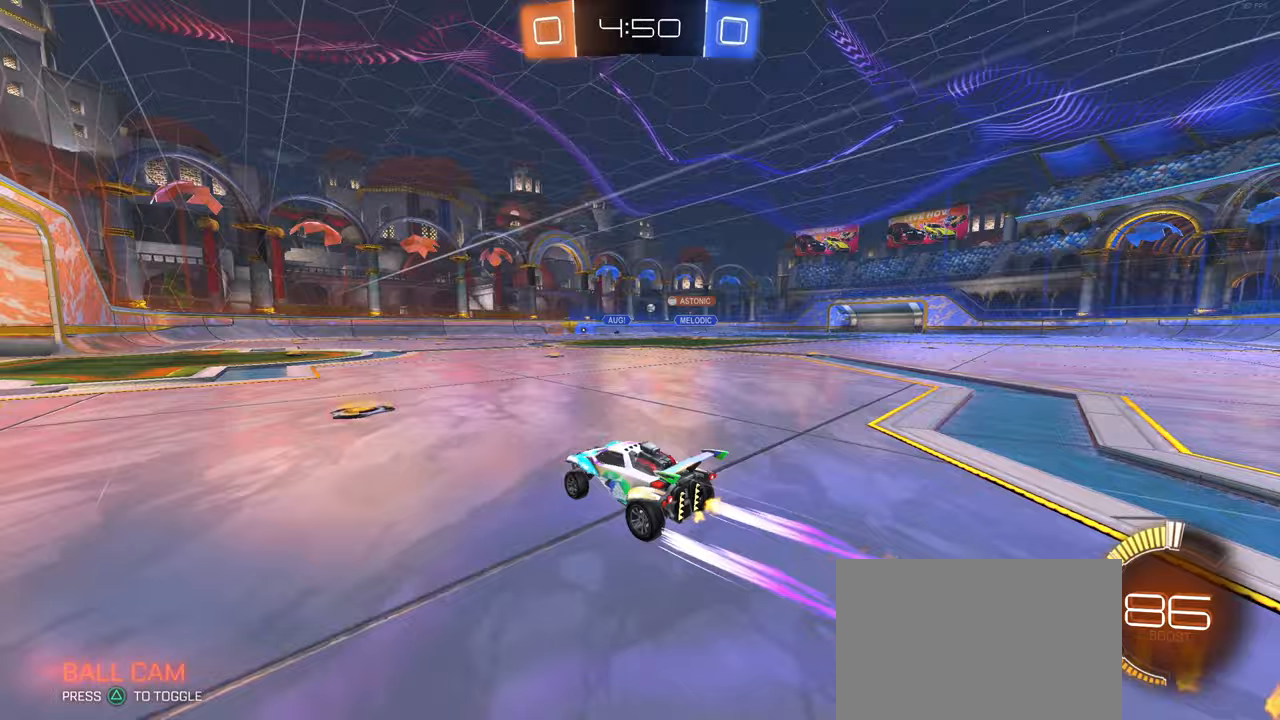
{"buttons": ["R2"], "left_stick": "center", "right_stick": "center", "events": [[17, "R1", "up"], [17, "left_stick", "center"], [100, "left_stick", "right"], [500, "left_stick", "center"]]}
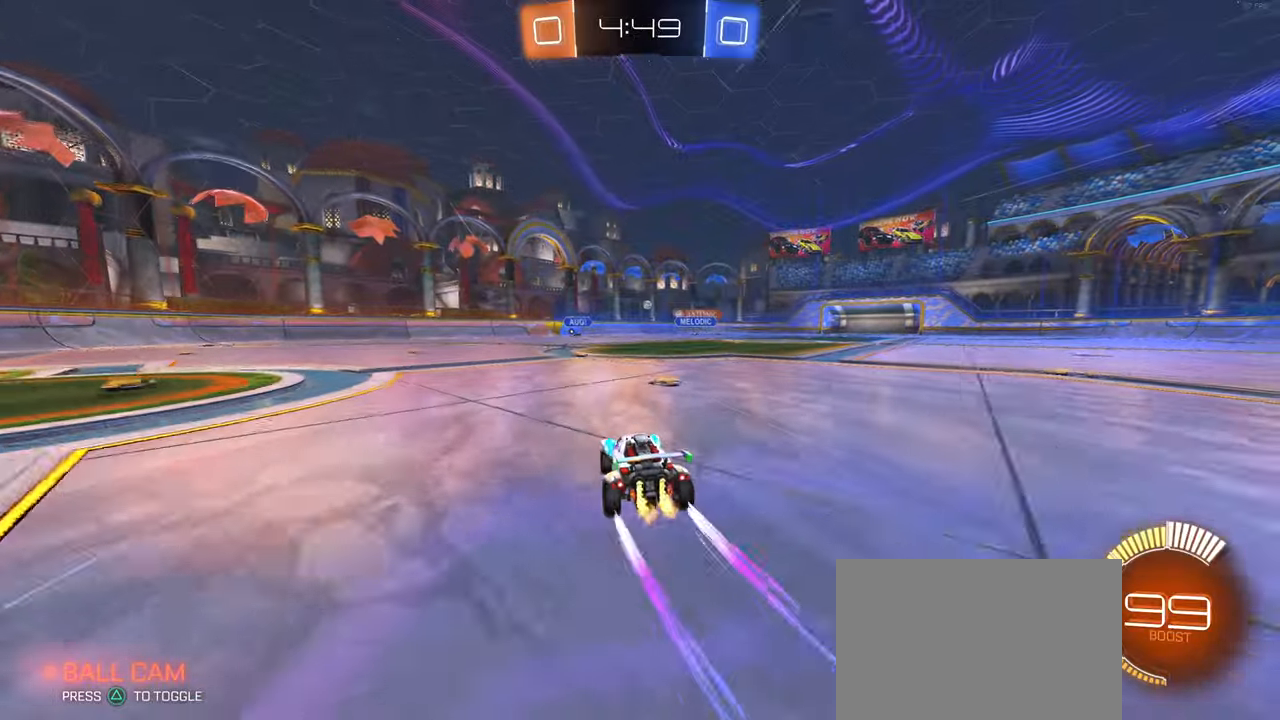
{"buttons": ["R2"], "left_stick": "center", "right_stick": "center", "events": [[33, "R1", "down"], [283, "R1", "up"], [400, "left_stick", "left"], [500, "left_stick", "center"]]}
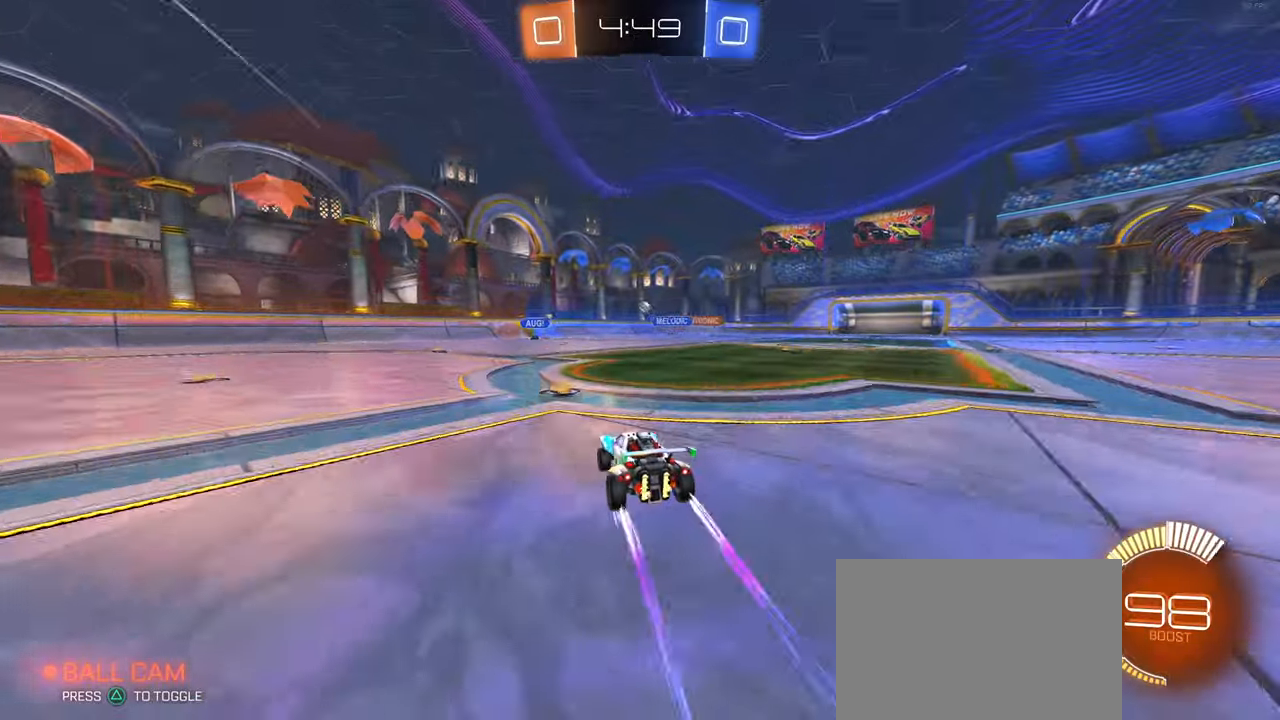
{"buttons": ["R2"], "left_stick": "center", "right_stick": "center", "events": []}
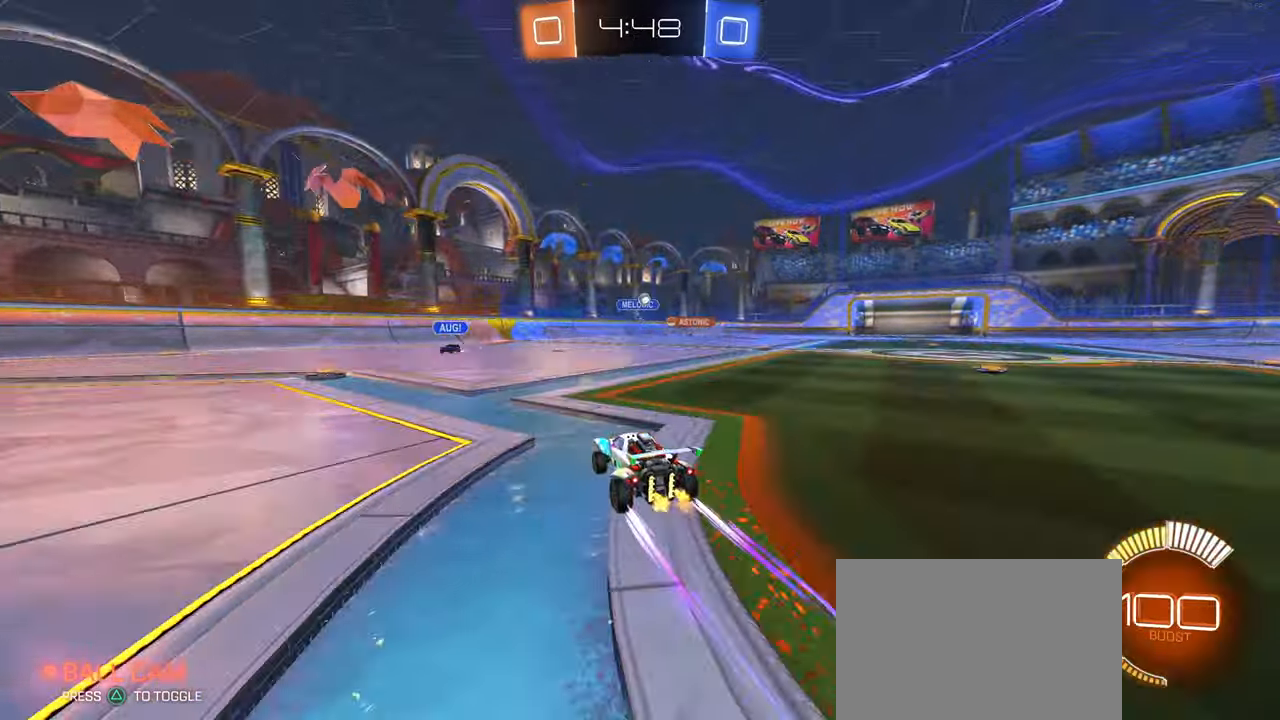
{"buttons": ["R2"], "left_stick": "left", "right_stick": "center", "events": [[217, "left_stick", "left"]]}
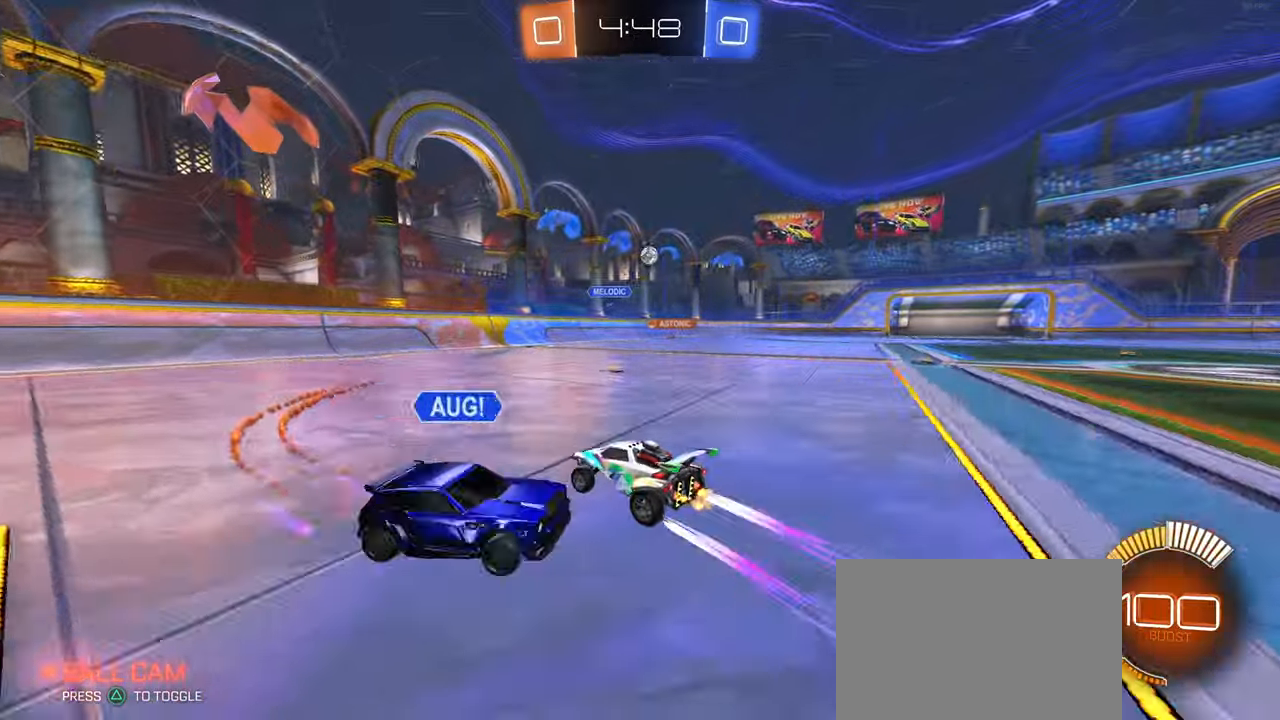
{"buttons": ["R2"], "left_stick": "right", "right_stick": "center", "events": [[200, "left_stick", "center"], [400, "left_stick", "left"], [500, "left_stick", "right"]]}
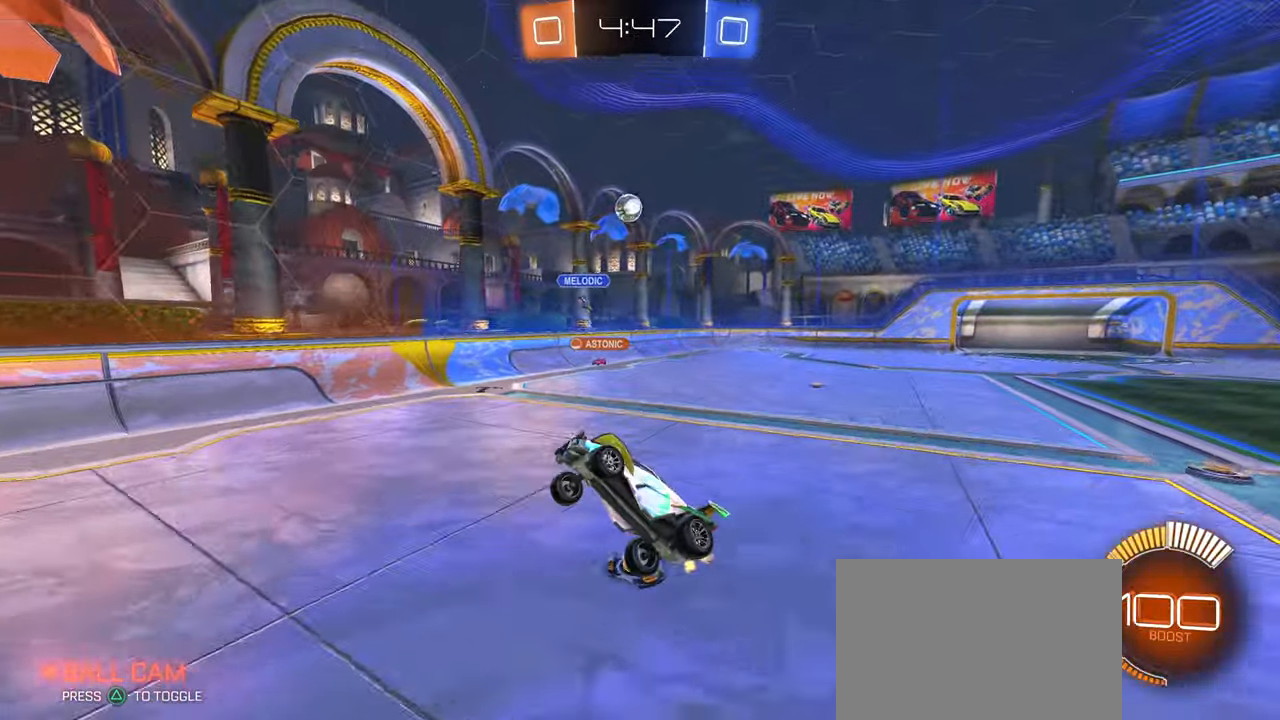
{"buttons": ["R2"], "left_stick": "right", "right_stick": "center", "events": [[67, "left_stick", "up-right"], [167, "left_stick", "right"]]}
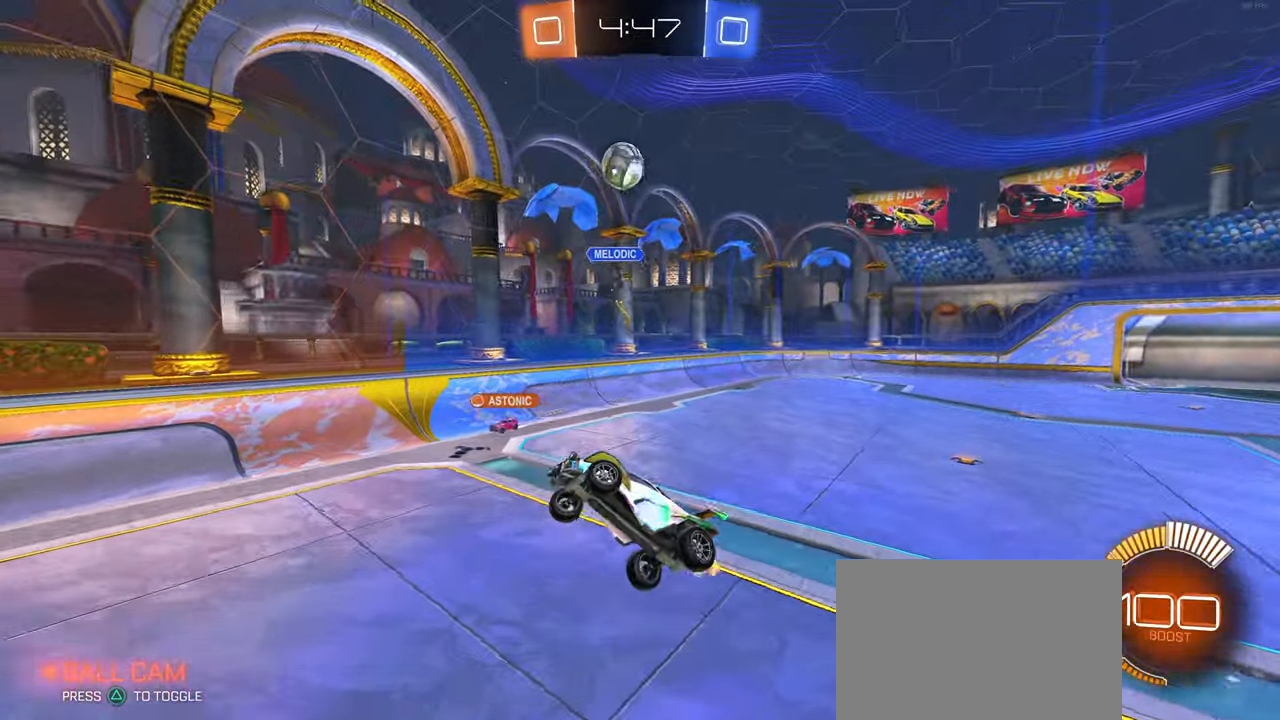
{"buttons": ["R2"], "left_stick": "down-left", "right_stick": "center", "events": [[300, "left_stick", "down-left"], [333, "SQUARE", "down"], [467, "SQUARE", "up"]]}
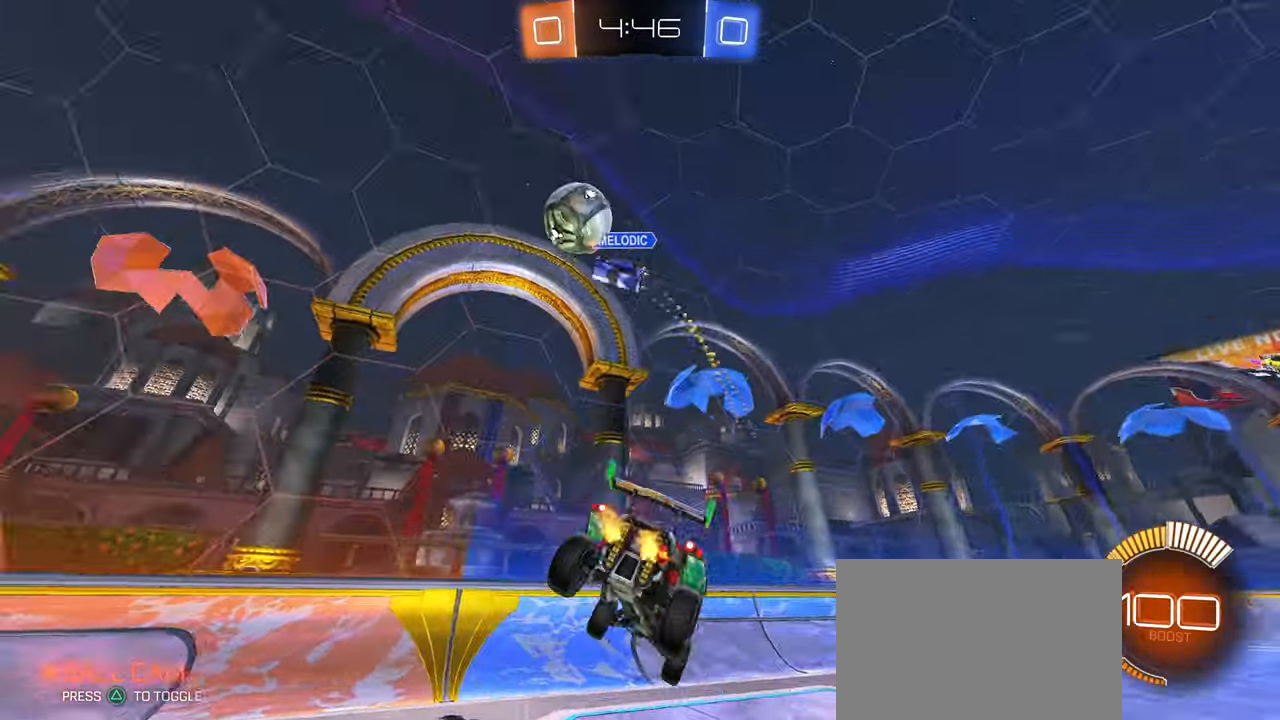
{"buttons": ["SQUARE", "R2"], "left_stick": "right", "right_stick": "center", "events": [[50, "left_stick", "right"], [433, "SQUARE", "down"]]}
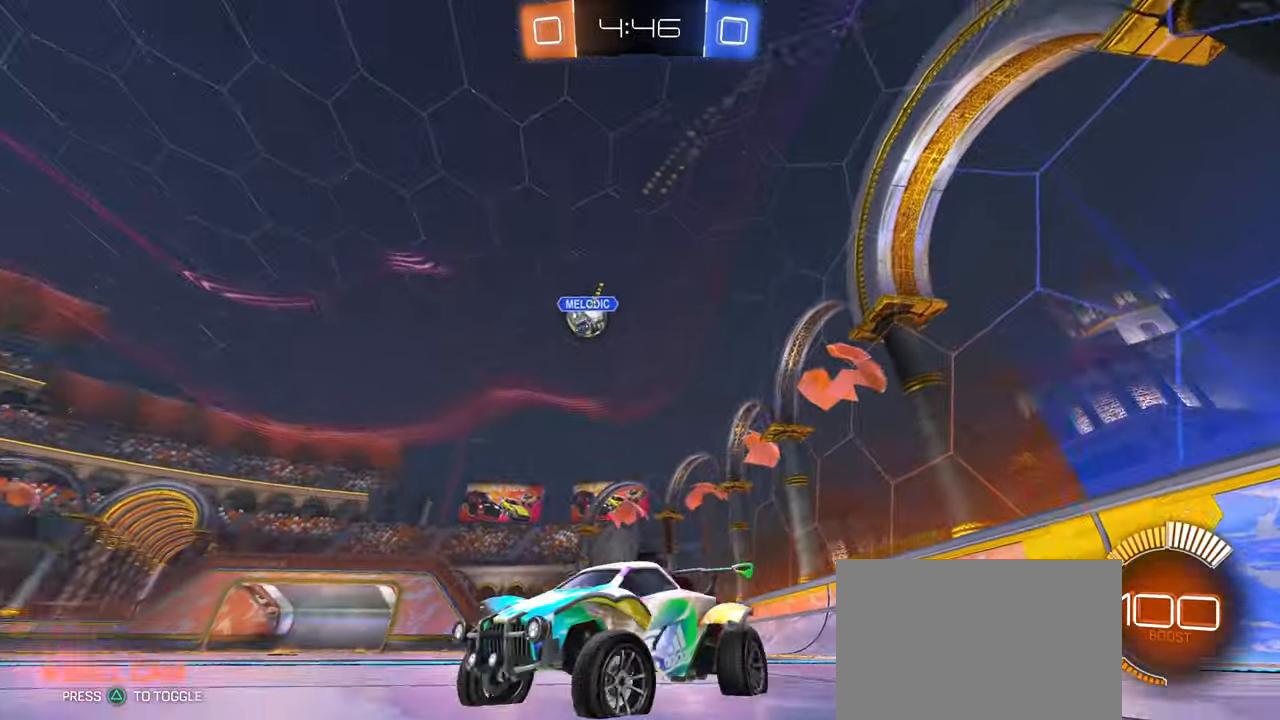
{"buttons": ["R1", "R2"], "left_stick": "right", "right_stick": "center", "events": [[33, "SQUARE", "up"], [233, "R1", "down"]]}
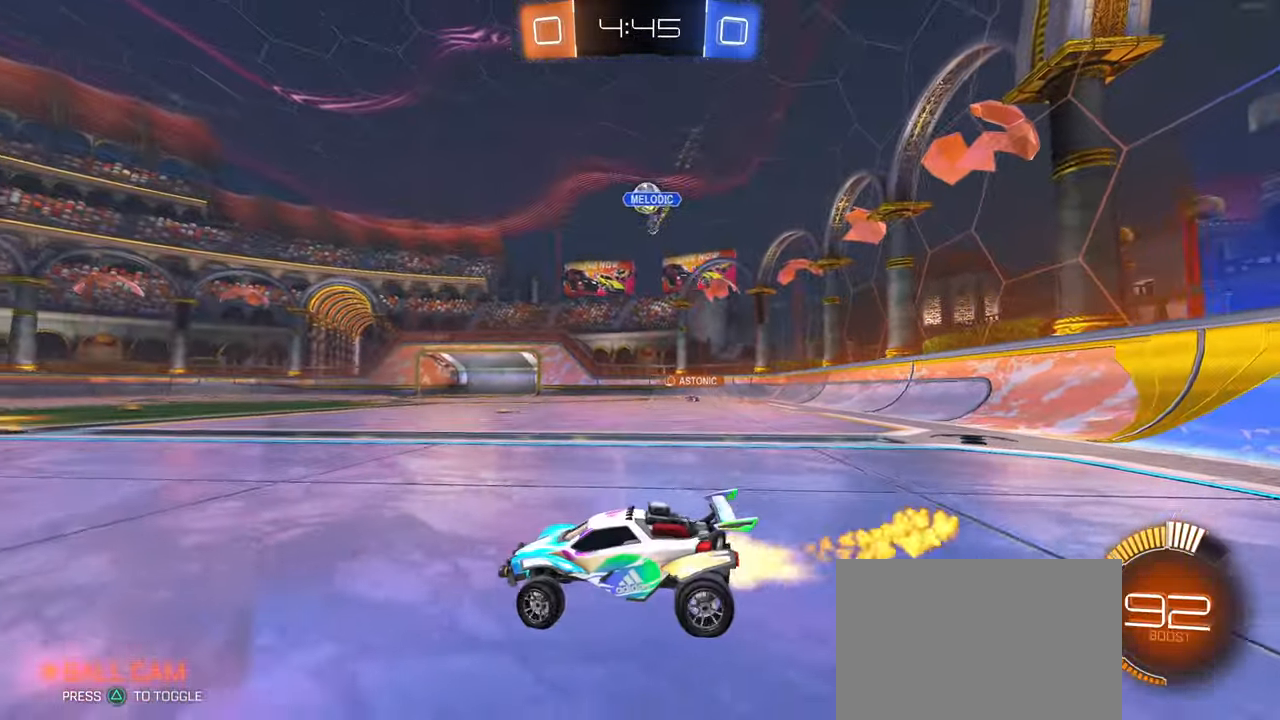
{"buttons": ["R1", "R2"], "left_stick": "right", "right_stick": "center", "events": []}
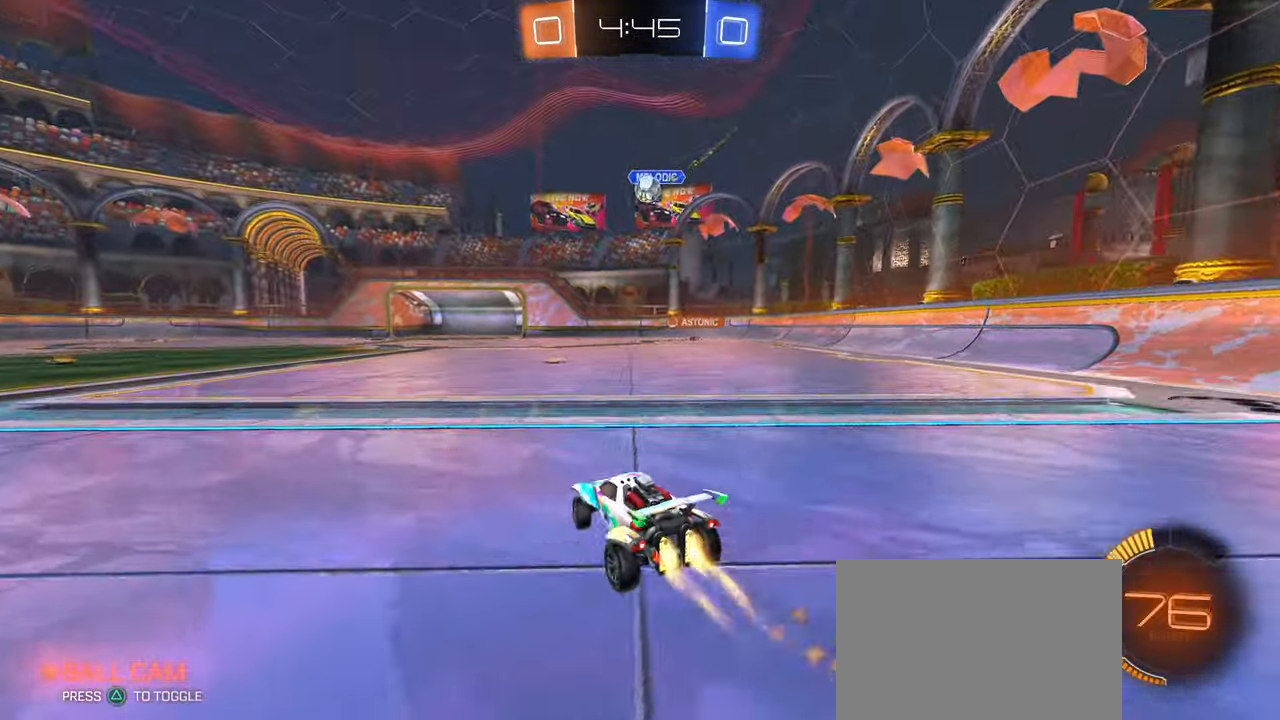
{"buttons": ["SQUARE", "R1", "R2"], "left_stick": "down", "right_stick": "center", "events": [[67, "left_stick", "up-right"], [117, "CROSS", "down"], [200, "CROSS", "up"], [233, "left_stick", "up-left"], [267, "CROSS", "down"], [317, "left_stick", "down-left"], [333, "SQUARE", "down"], [350, "CROSS", "up"], [383, "left_stick", "down"]]}
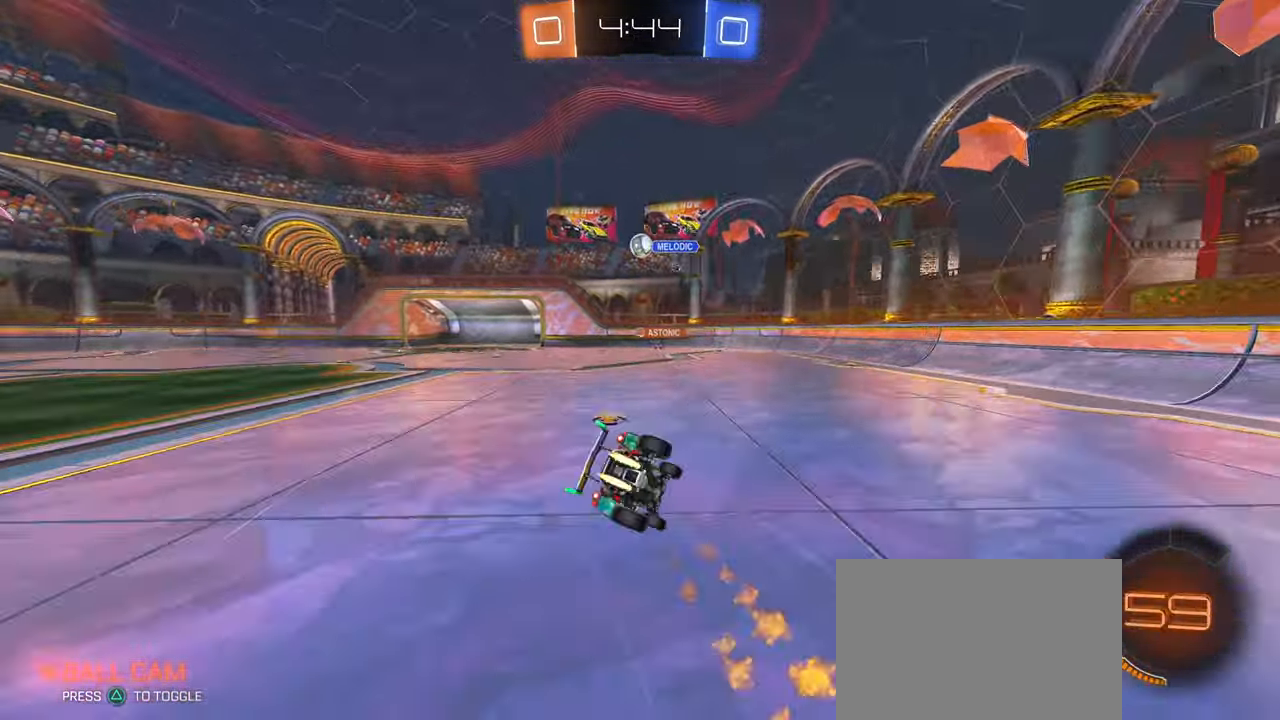
{"buttons": ["SQUARE", "R2"], "left_stick": "down-left", "right_stick": "center", "events": [[67, "R1", "up"], [83, "left_stick", "down-left"]]}
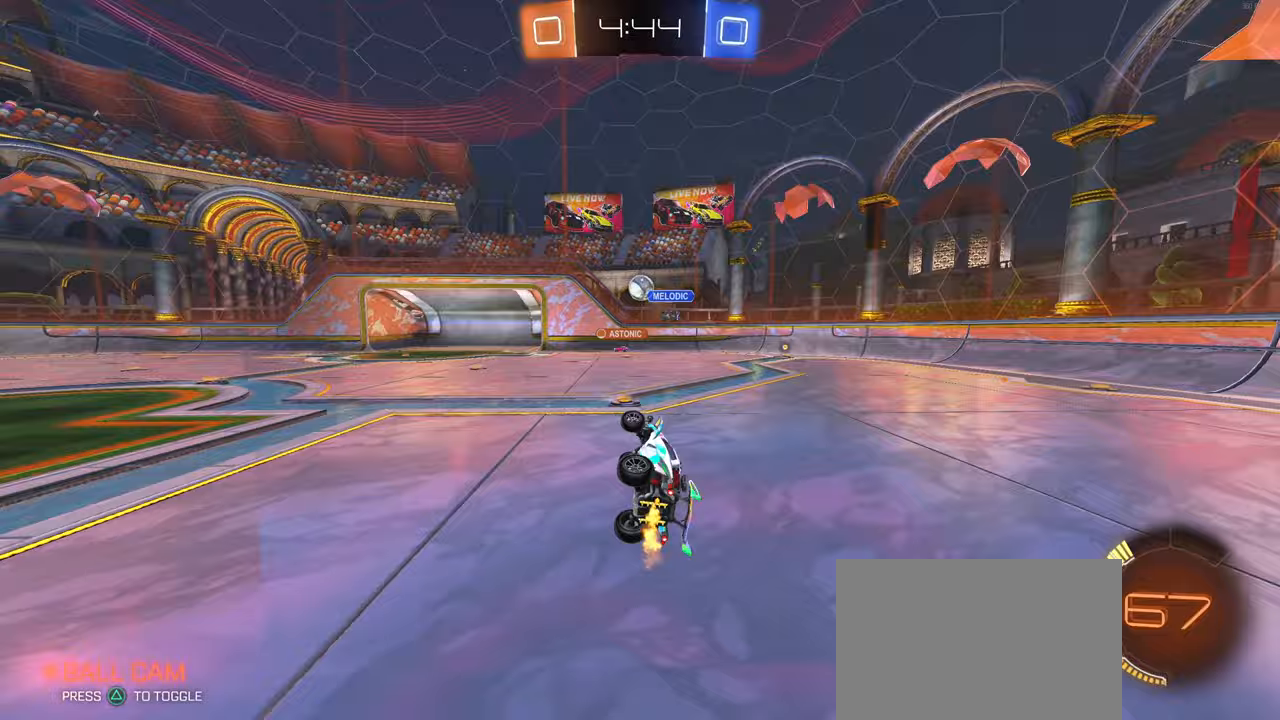
{"buttons": ["R2"], "left_stick": "left", "right_stick": "center", "events": [[67, "SQUARE", "up"], [100, "left_stick", "center"], [483, "left_stick", "left"]]}
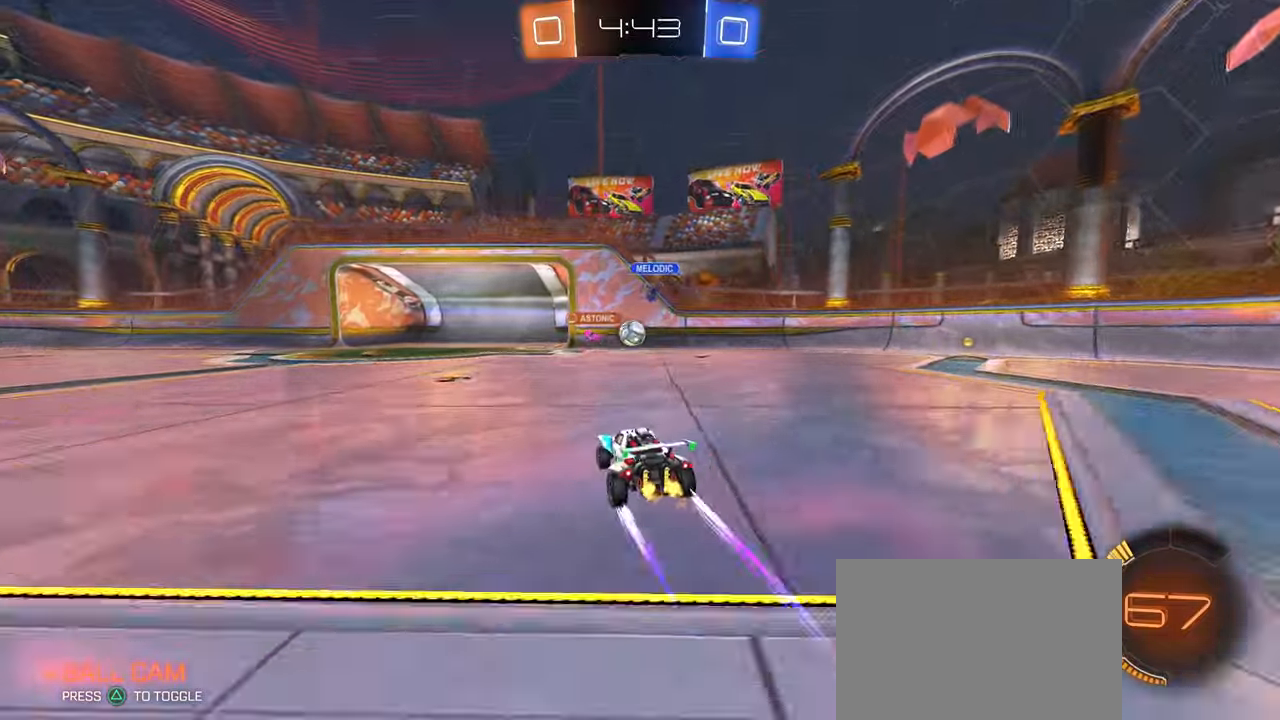
{"buttons": ["R2"], "left_stick": "center", "right_stick": "center", "events": [[50, "R2", "up"], [150, "L2", "down"], [350, "left_stick", "center"], [417, "R2", "down"], [450, "L2", "up"]]}
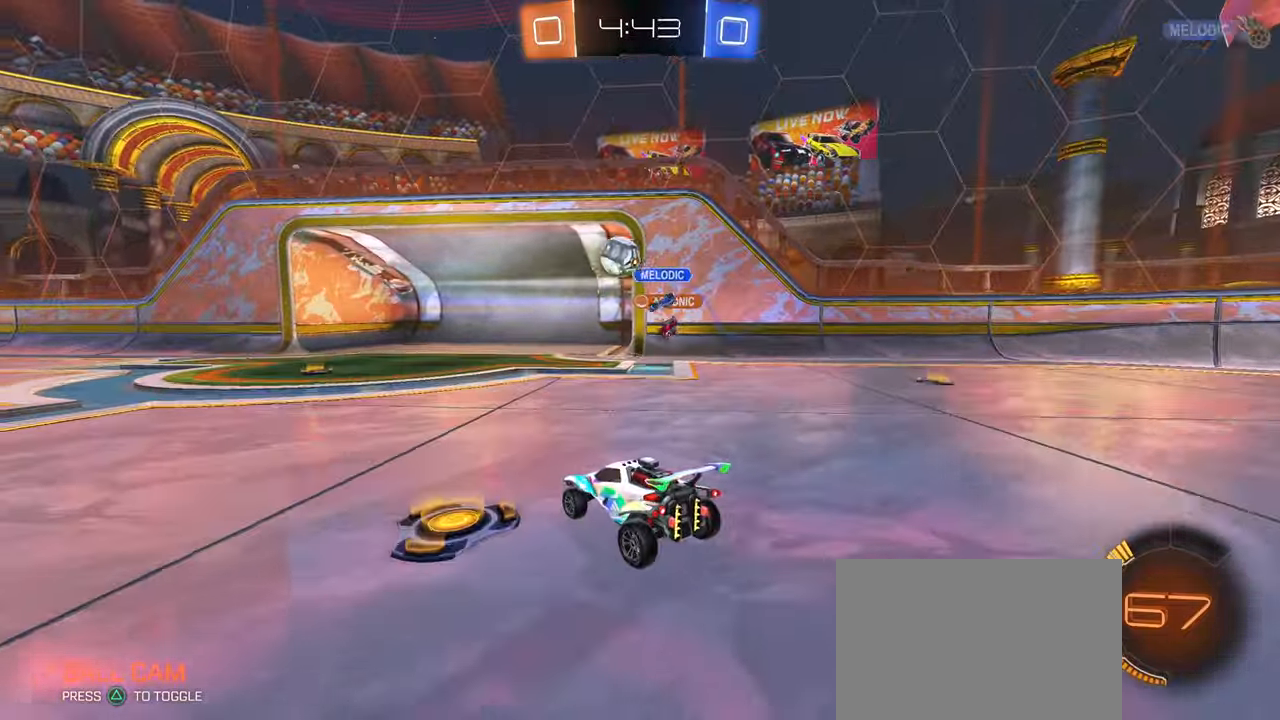
{"buttons": ["R1", "R2"], "left_stick": "right", "right_stick": "center", "events": [[83, "left_stick", "left"], [217, "R1", "down"], [250, "left_stick", "center"], [500, "left_stick", "right"]]}
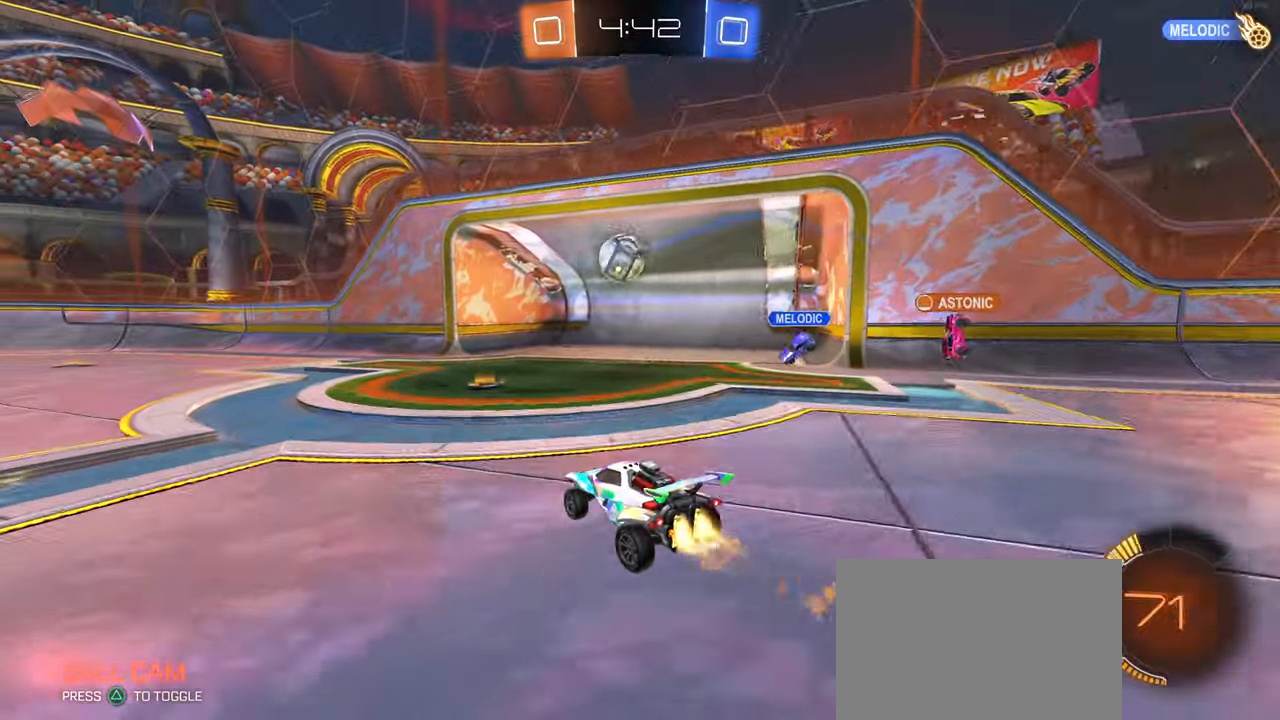
{"buttons": ["CROSS", "R1", "R2"], "left_stick": "down-left", "right_stick": "center", "events": [[117, "left_stick", "center"], [183, "left_stick", "left"], [367, "left_stick", "down-left"], [417, "CROSS", "down"]]}
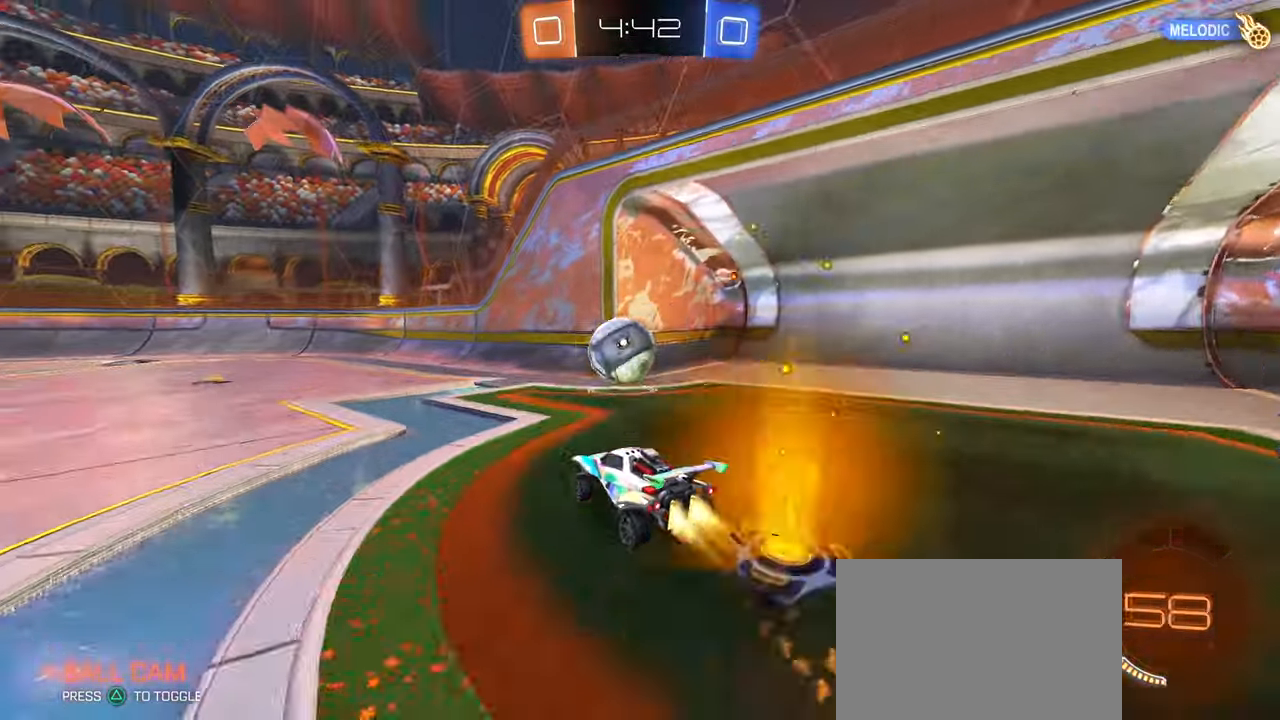
{"buttons": ["R1", "R2"], "left_stick": "down", "right_stick": "center", "events": [[67, "left_stick", "center"], [133, "CROSS", "up"], [283, "left_stick", "up-right"], [300, "CROSS", "down"], [417, "CROSS", "up"], [433, "left_stick", "down"]]}
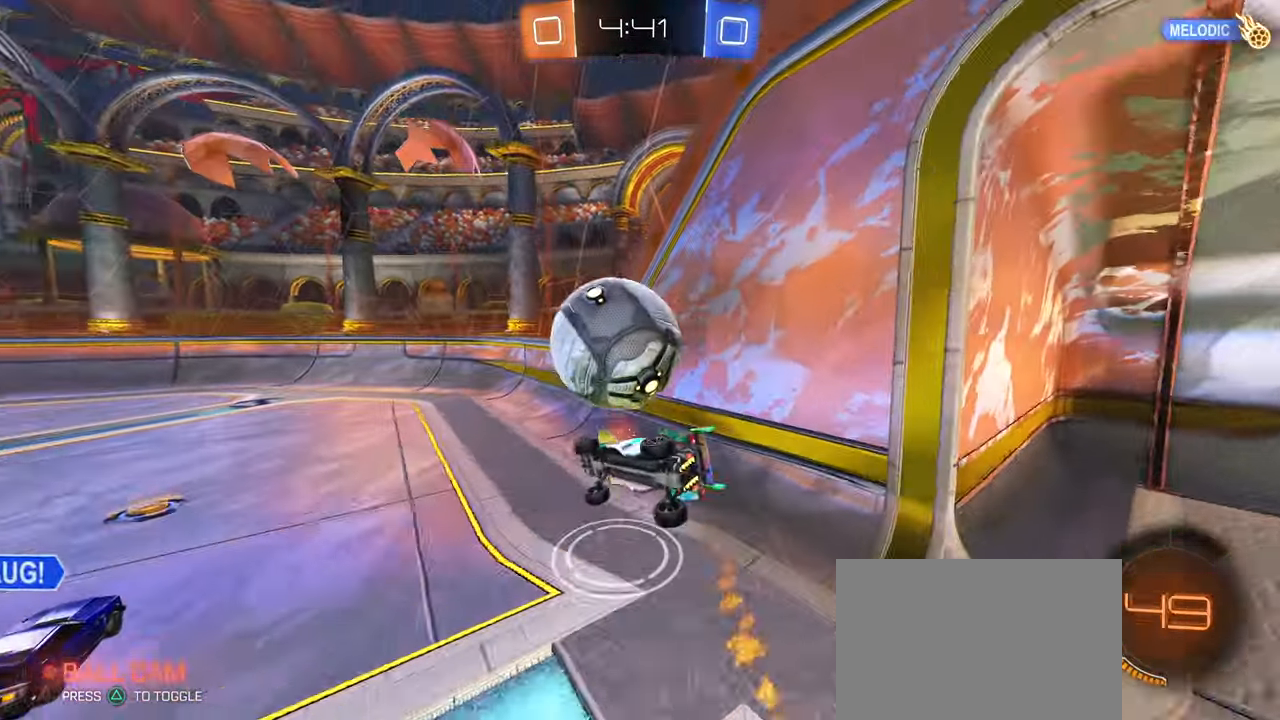
{"buttons": ["R1", "R2"], "left_stick": "down-left", "right_stick": "center", "events": [[17, "R1", "up"], [150, "SQUARE", "down"], [233, "left_stick", "down-right"], [300, "SQUARE", "up"], [383, "R1", "down"], [417, "left_stick", "center"], [500, "left_stick", "down-left"]]}
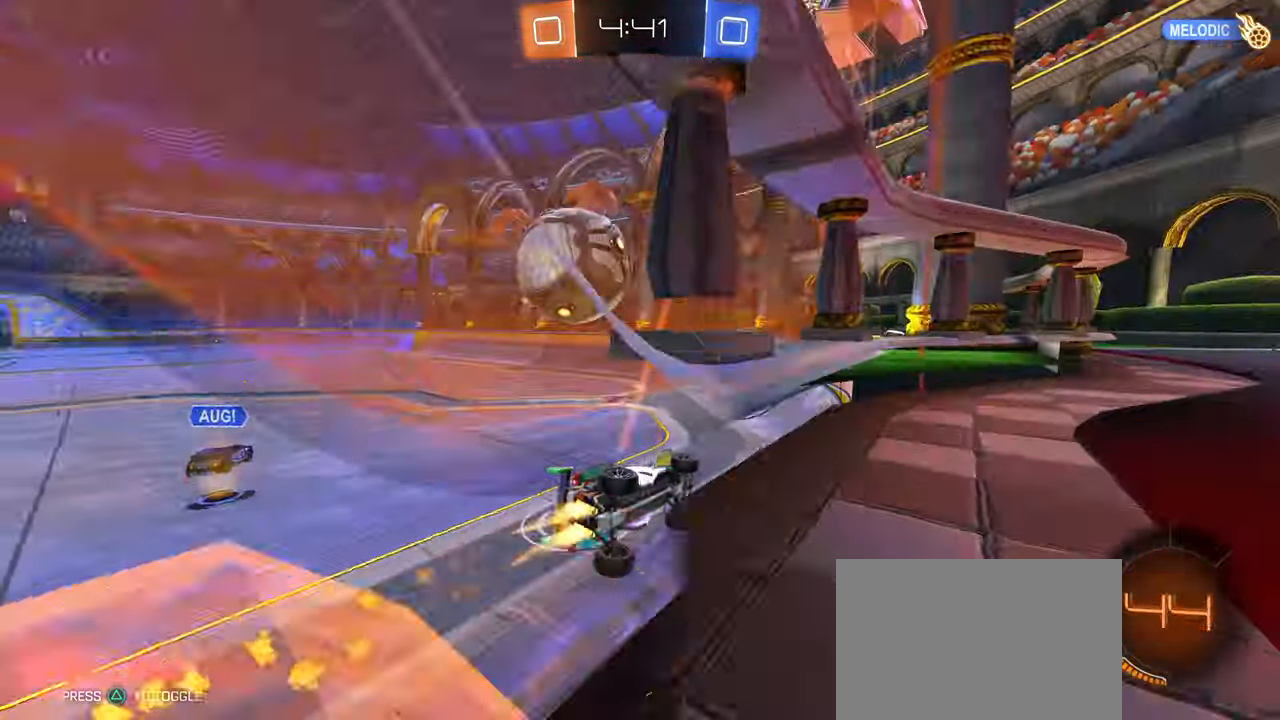
{"buttons": ["R2"], "left_stick": "center", "right_stick": "center", "events": [[200, "left_stick", "right"], [300, "left_stick", "center"], [367, "left_stick", "down-right"], [383, "R1", "up"], [500, "left_stick", "center"]]}
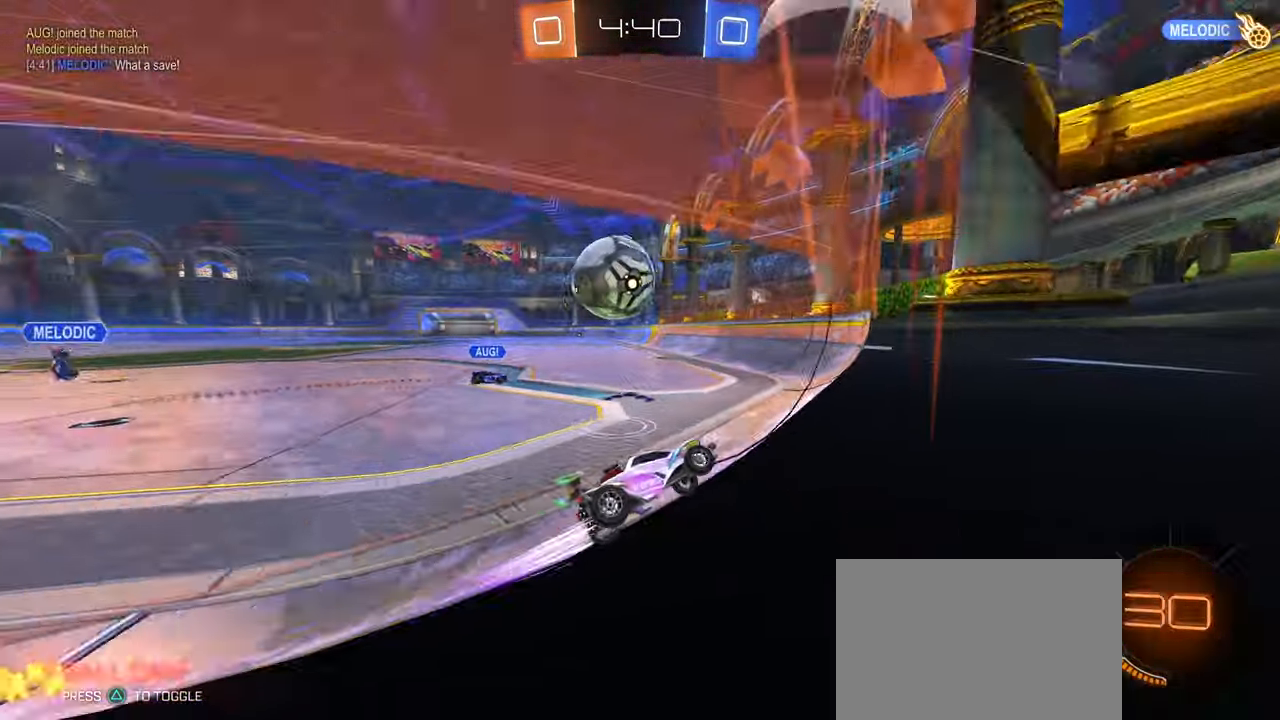
{"buttons": ["L2"], "left_stick": "left", "right_stick": "center", "events": [[100, "left_stick", "up-left"], [350, "left_stick", "left"], [400, "R2", "up"], [500, "L2", "down"]]}
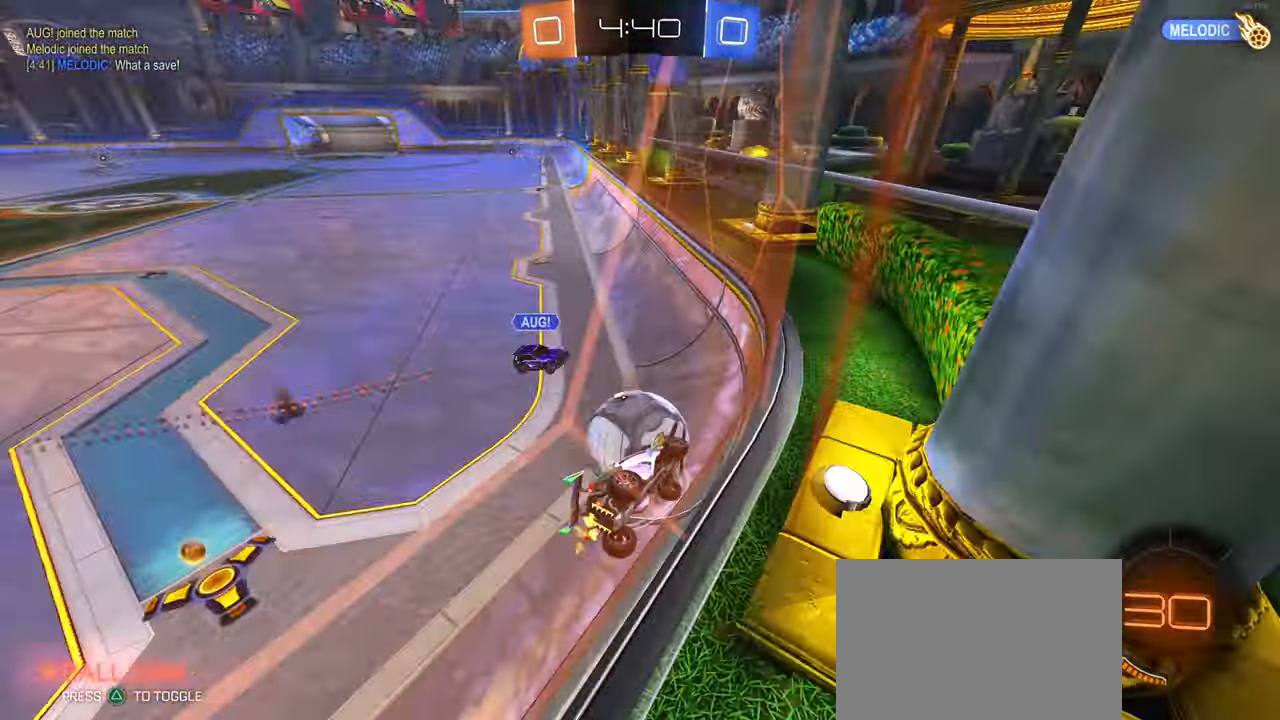
{"buttons": ["R2"], "left_stick": "left", "right_stick": "center", "events": [[17, "R2", "down"], [50, "L2", "up"], [100, "TRIANGLE", "down"], [100, "left_stick", "right"], [233, "TRIANGLE", "up"], [317, "left_stick", "center"], [383, "left_stick", "left"]]}
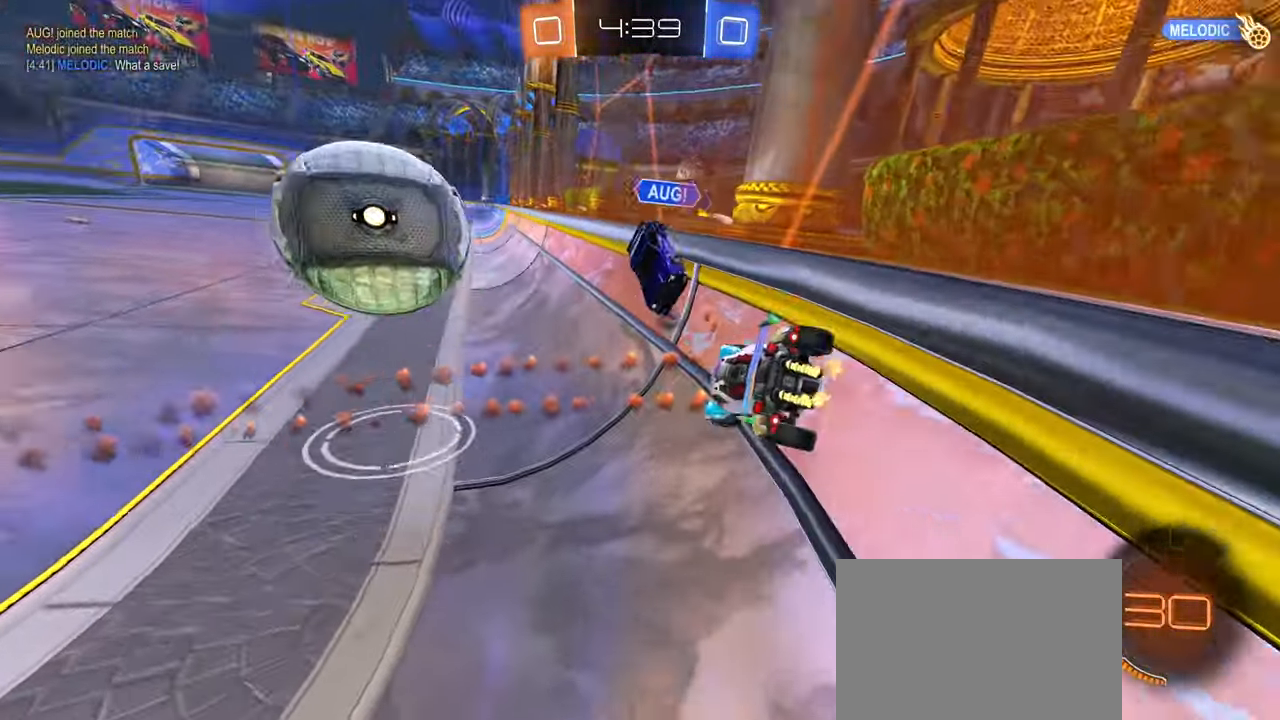
{"buttons": ["CROSS", "R1", "R2"], "left_stick": "up", "right_stick": "center"}
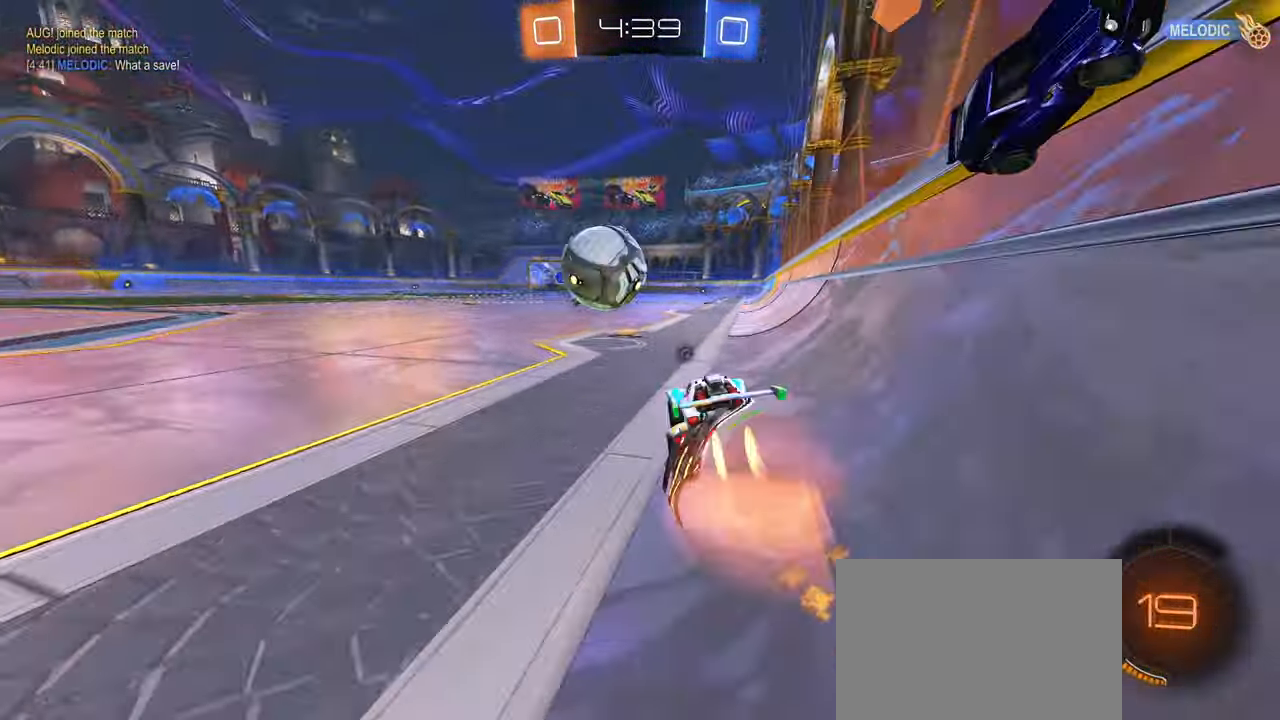
{"buttons": ["R2"], "left_stick": "down", "right_stick": "center", "events": [[17, "CROSS", "up"], [133, "left_stick", "center"], [250, "left_stick", "down"], [400, "R1", "up"]]}
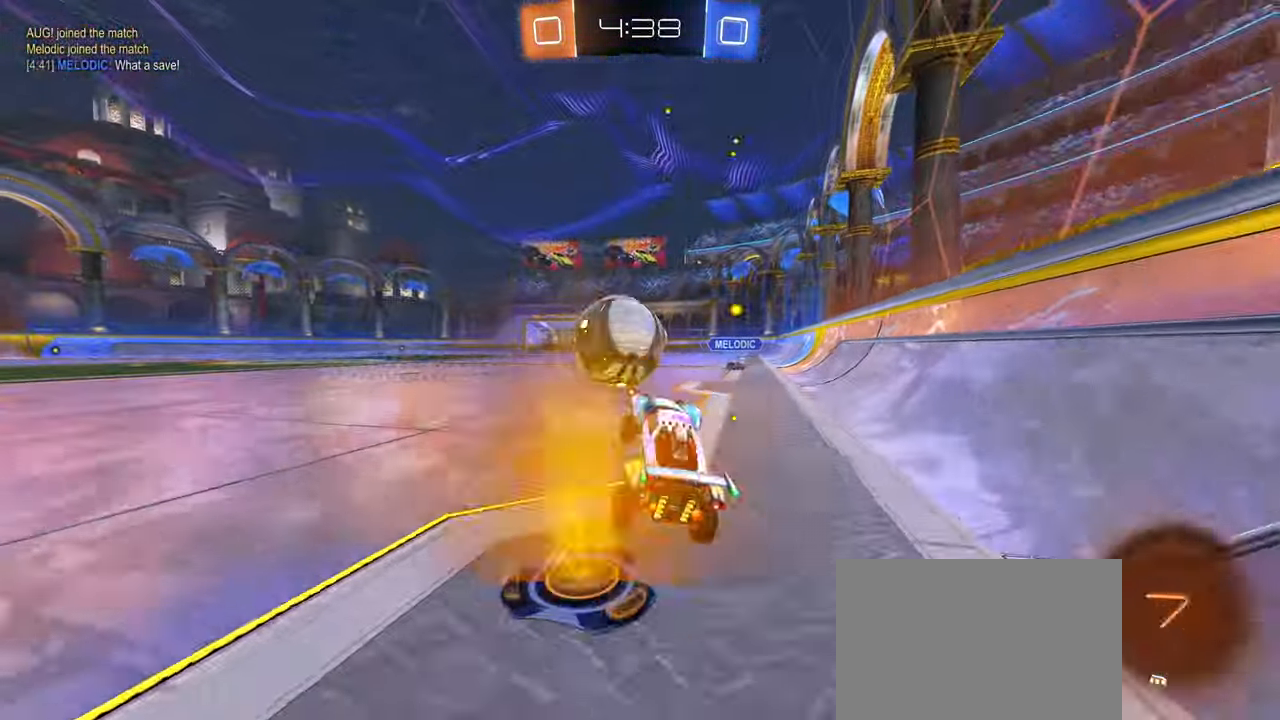
{"buttons": ["R2"], "left_stick": "left", "right_stick": "center", "events": [[67, "left_stick", "up"], [133, "CROSS", "down"], [200, "CROSS", "up"], [233, "left_stick", "right"], [350, "TRIANGLE", "down"], [383, "left_stick", "left"], [450, "TRIANGLE", "up"]]}
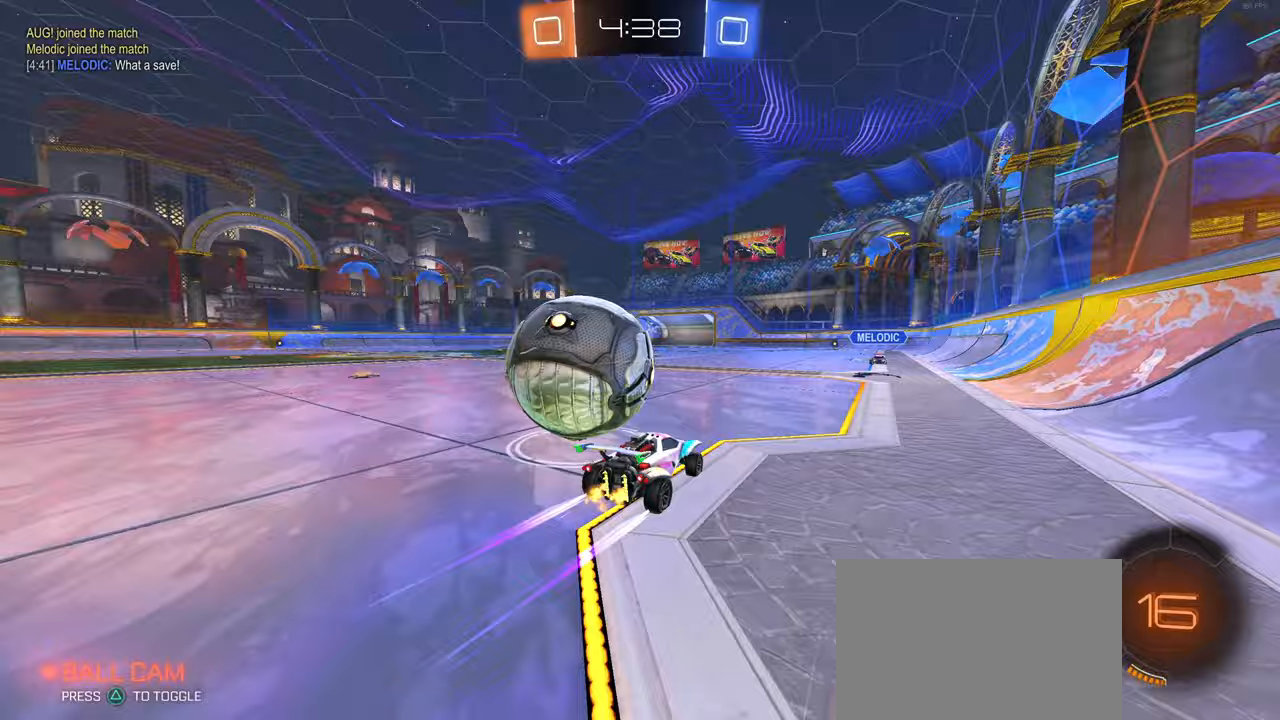
{"buttons": ["TRIANGLE", "R1", "R2"], "left_stick": "down-right", "right_stick": "center", "events": [[200, "TRIANGLE", "down"], [367, "left_stick", "down-right"], [483, "R1", "down"]]}